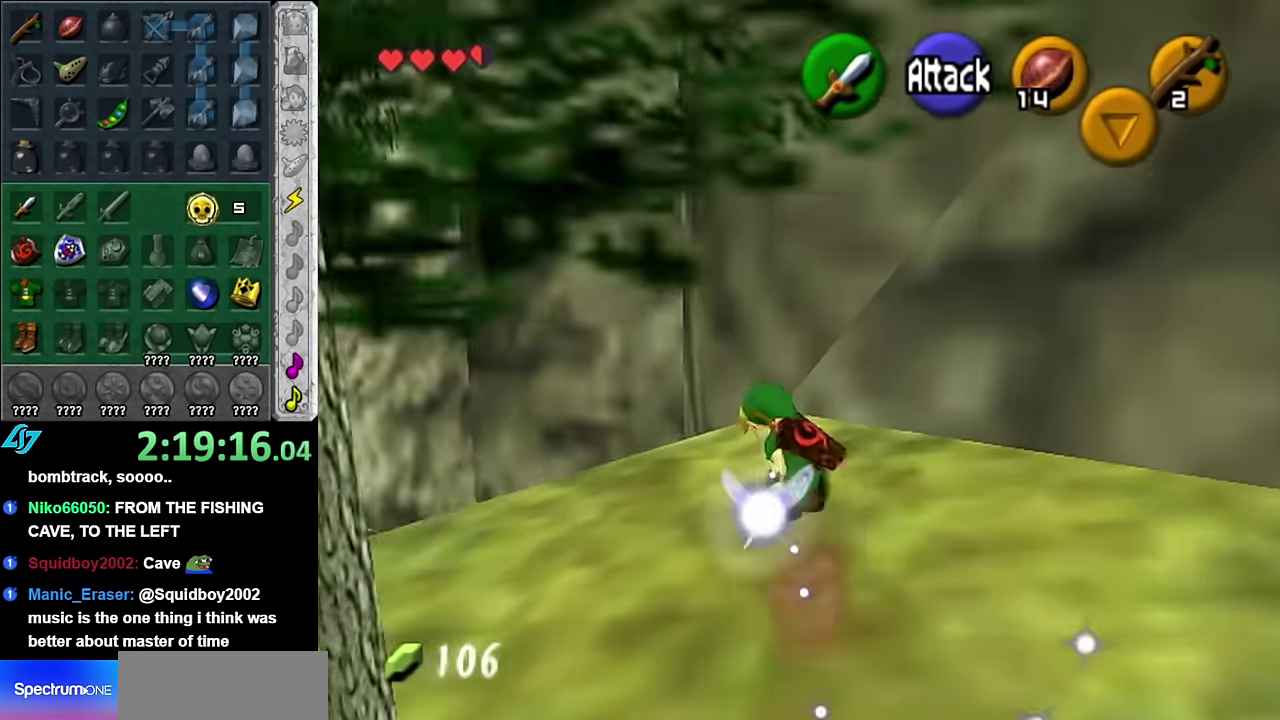
Gameplay with a controller (Nintendo layout); each line is a JSON object with the inputs held at the frame after it. "events" lists button and stick changes between this image and that frame as [ms after this image, input, new state], when the widget could be followed in between. Not read: L3 R2 R3 Y other_buttons right_stick.
{"buttons": [], "left_stick": "center", "events": [[50, "left_stick", "center"], [267, "L1", "up"]]}
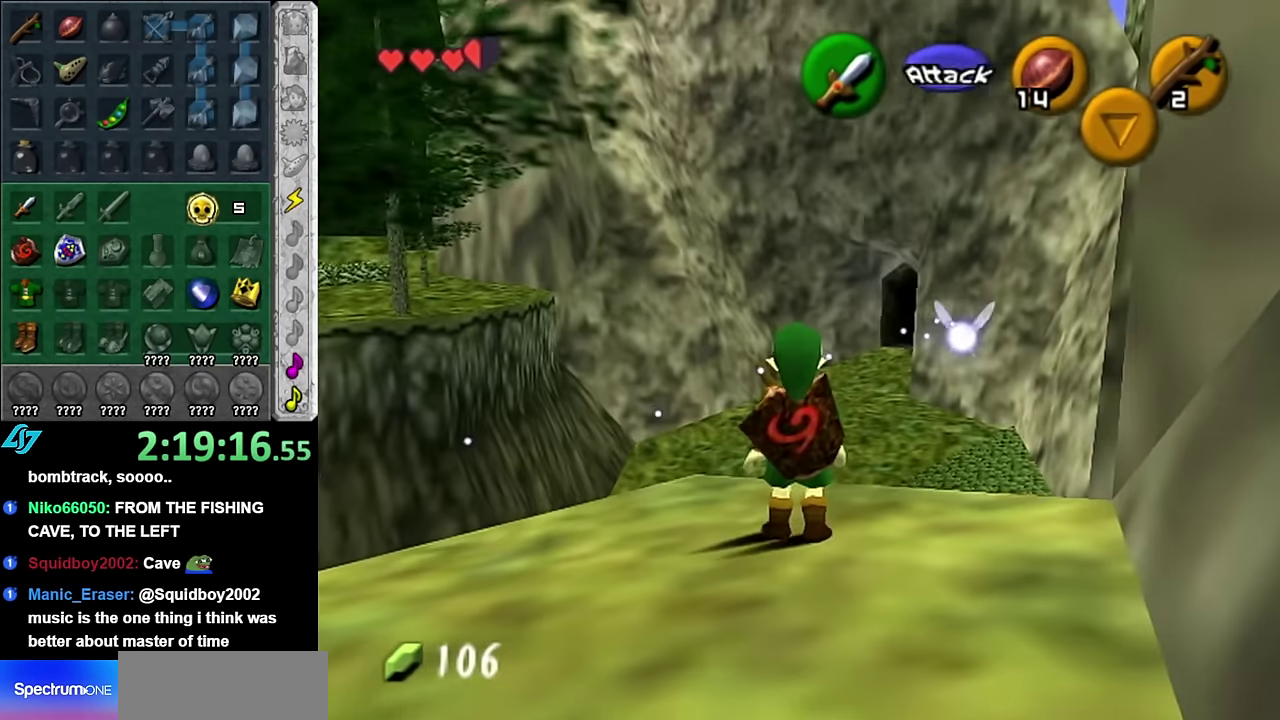
{"buttons": [], "left_stick": "center", "events": [[200, "left_stick", "left"], [450, "left_stick", "center"]]}
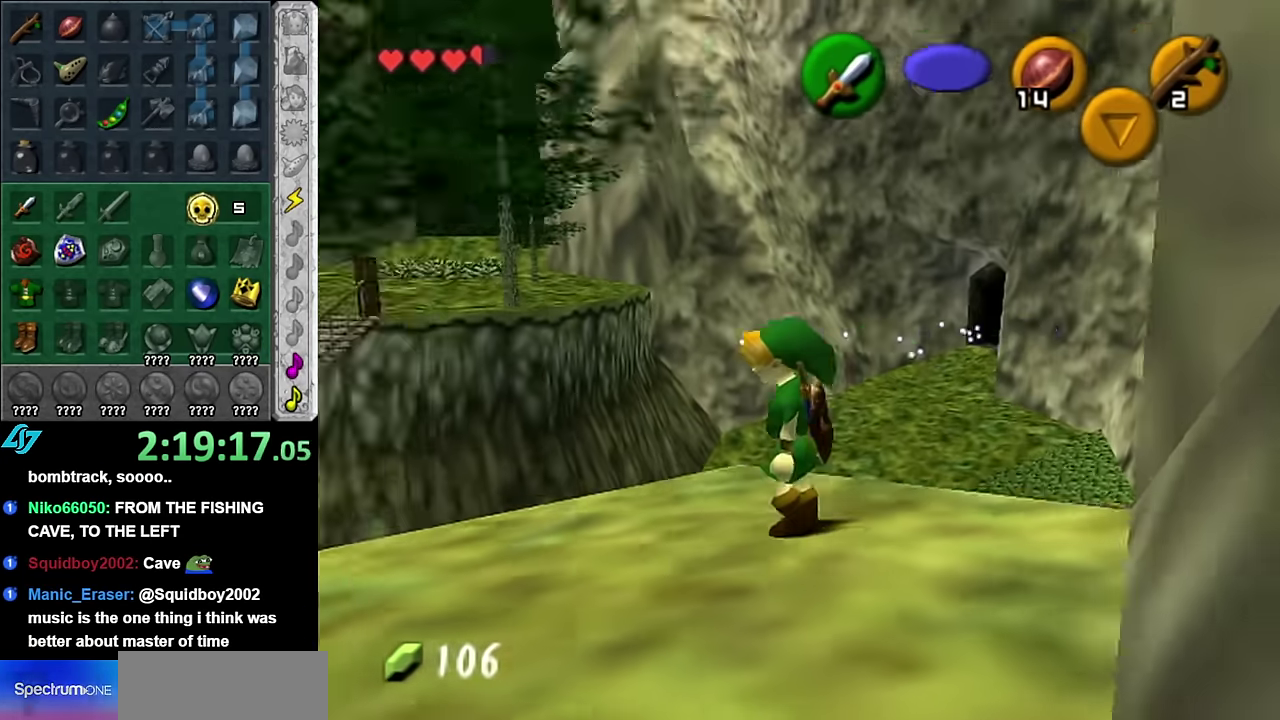
{"buttons": [], "left_stick": "center", "events": []}
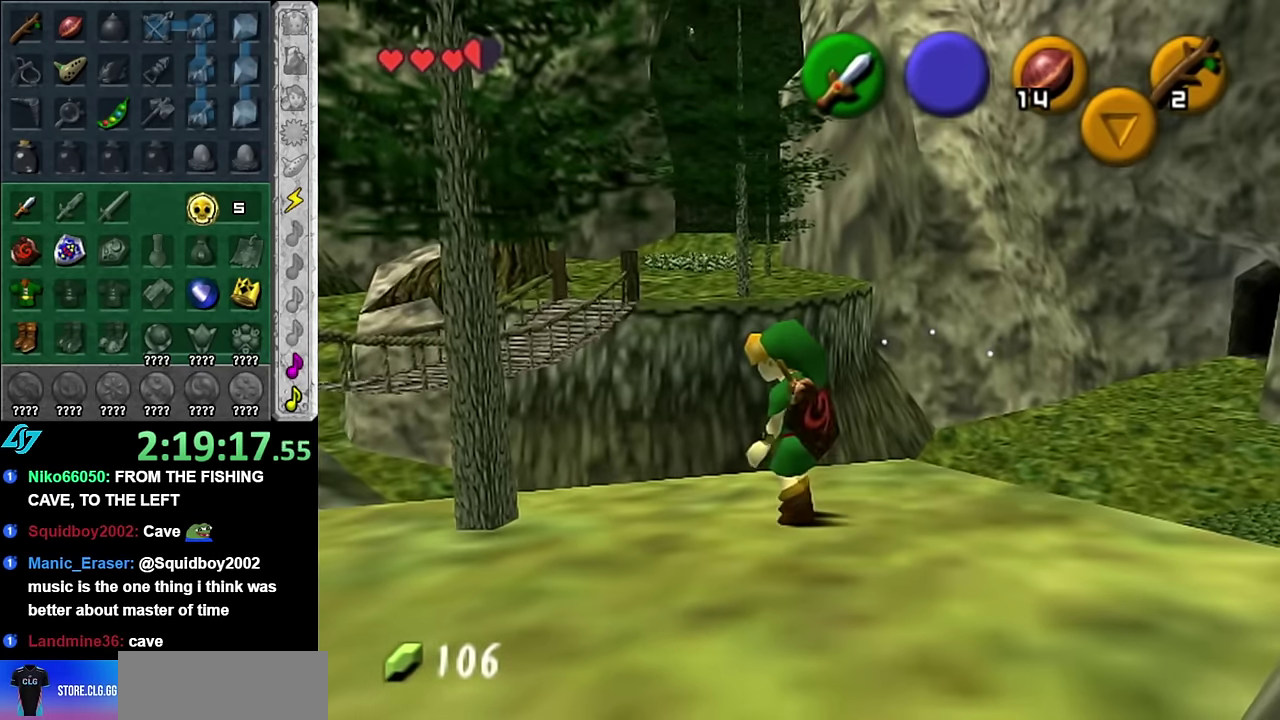
{"buttons": [], "left_stick": "down-left", "events": [[67, "left_stick", "down"], [350, "left_stick", "down-left"]]}
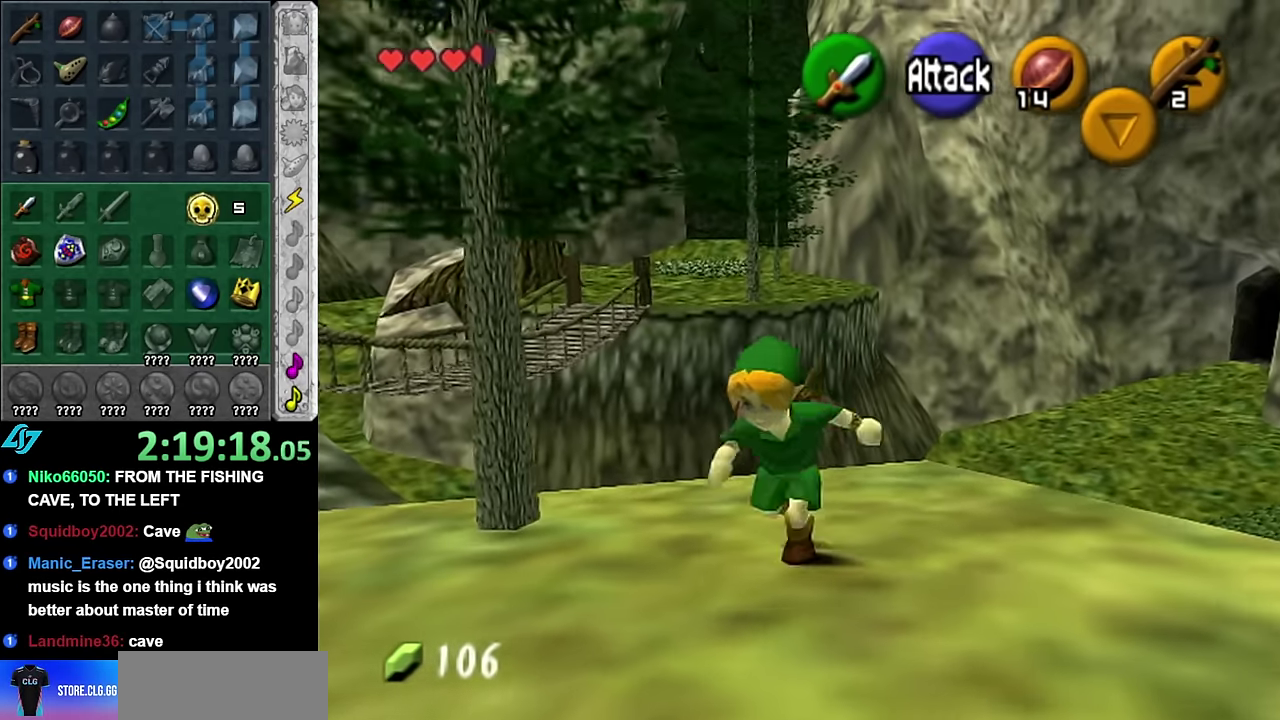
{"buttons": [], "left_stick": "up-left", "events": [[133, "left_stick", "left"], [384, "left_stick", "up-left"]]}
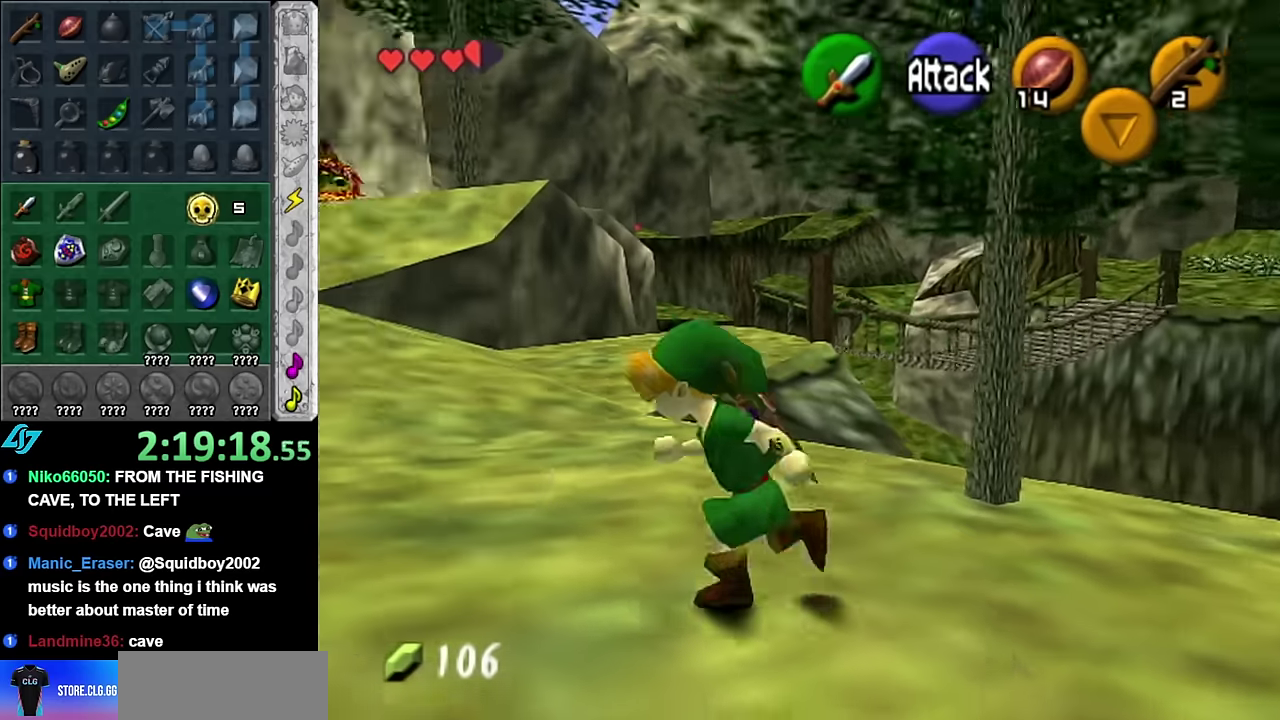
{"buttons": [], "left_stick": "up", "events": [[300, "left_stick", "up"]]}
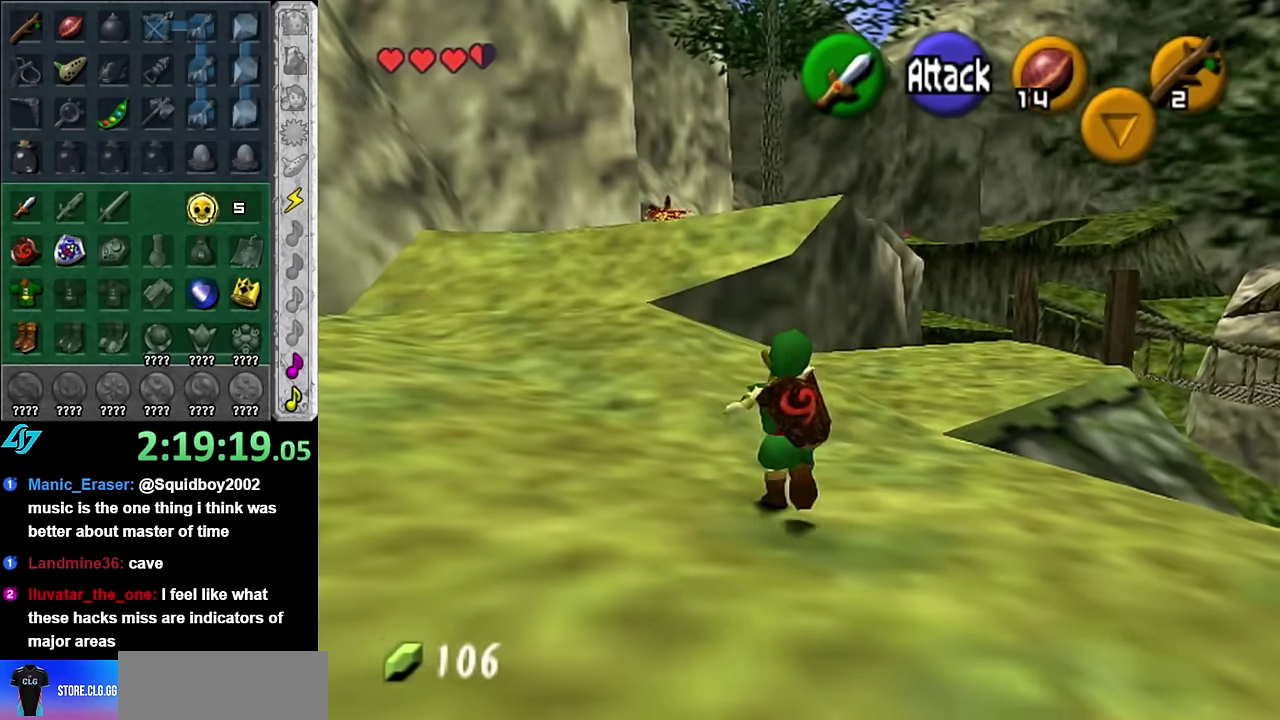
{"buttons": [], "left_stick": "up", "events": []}
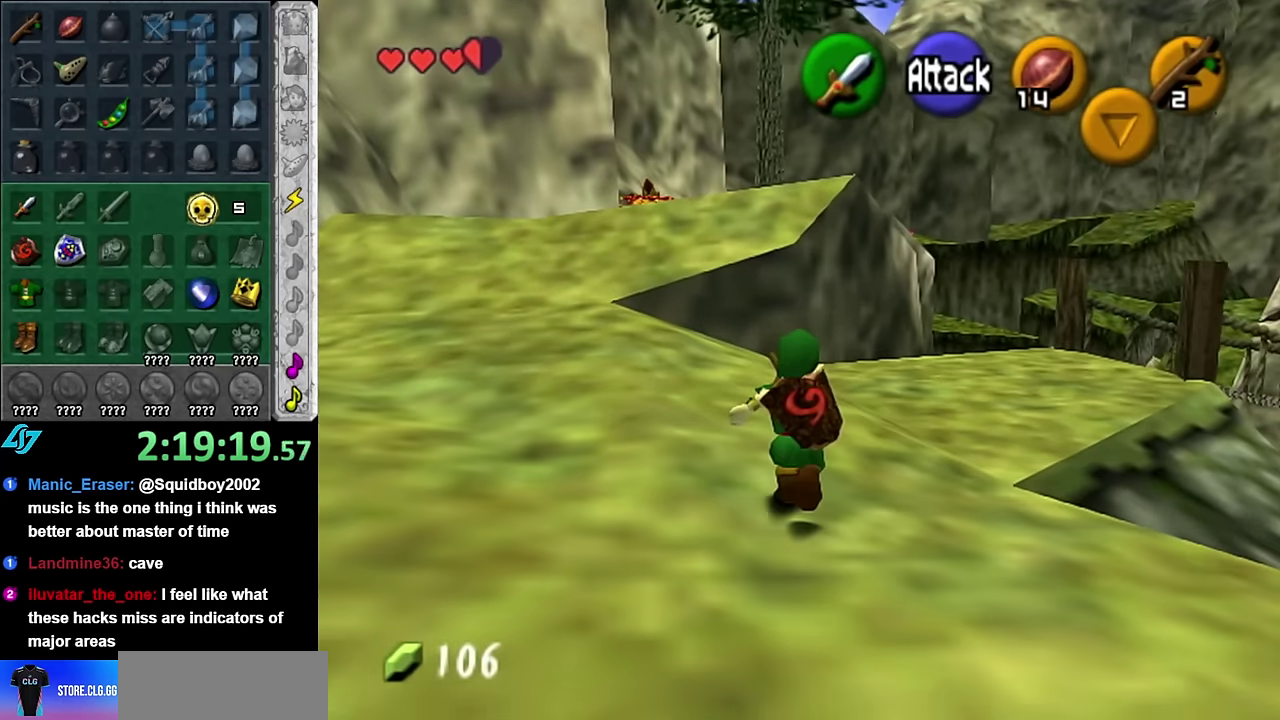
{"buttons": [], "left_stick": "up-right", "events": [[167, "left_stick", "up-right"]]}
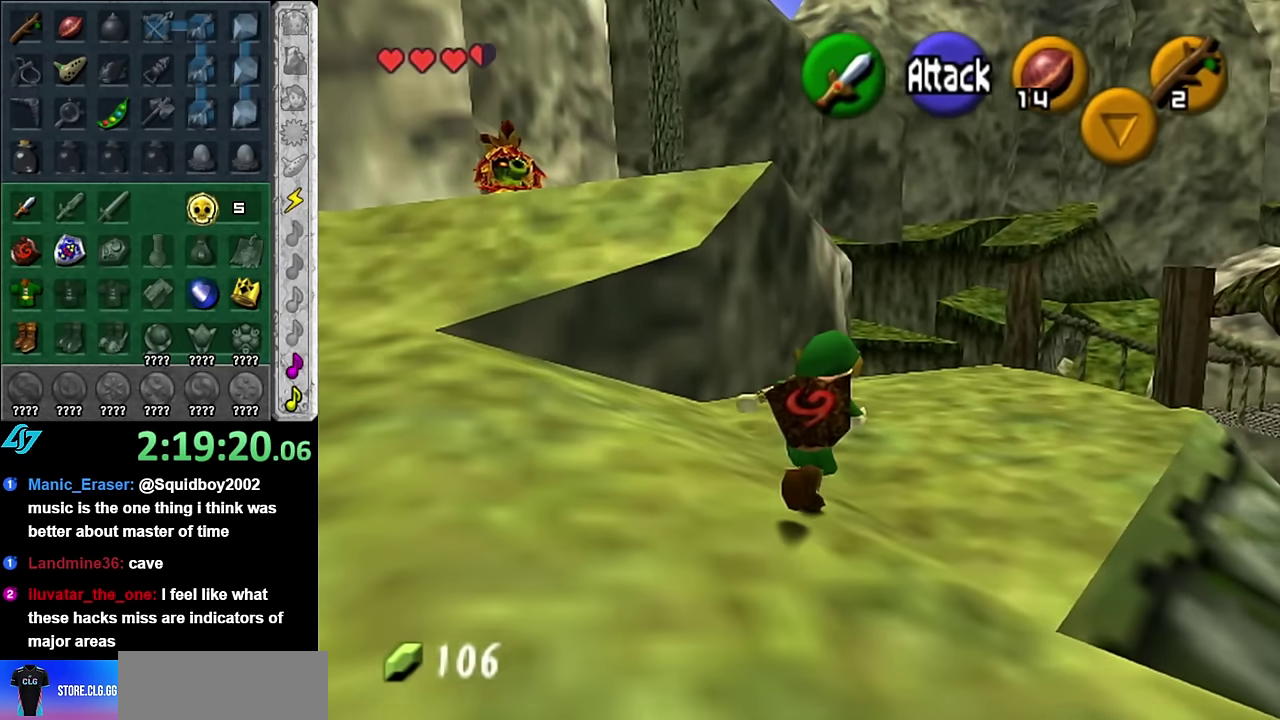
{"buttons": [], "left_stick": "up", "events": [[134, "left_stick", "up"]]}
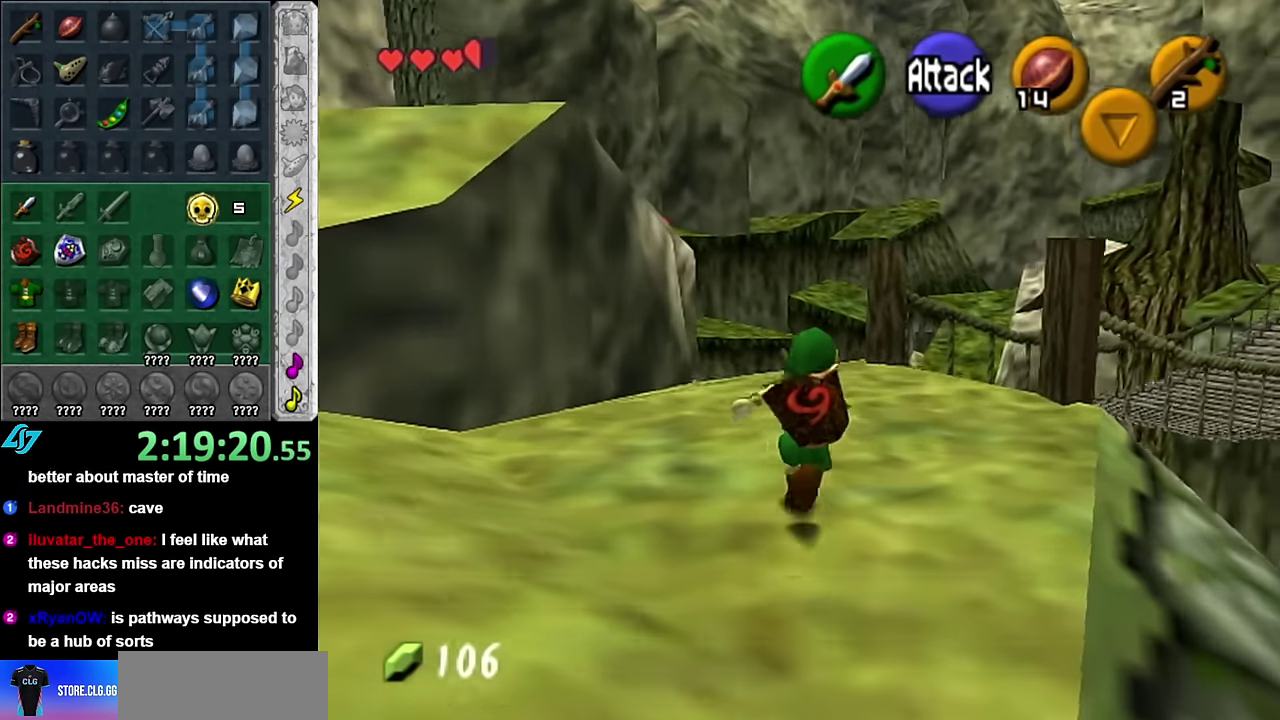
{"buttons": [], "left_stick": "center", "events": [[267, "left_stick", "center"]]}
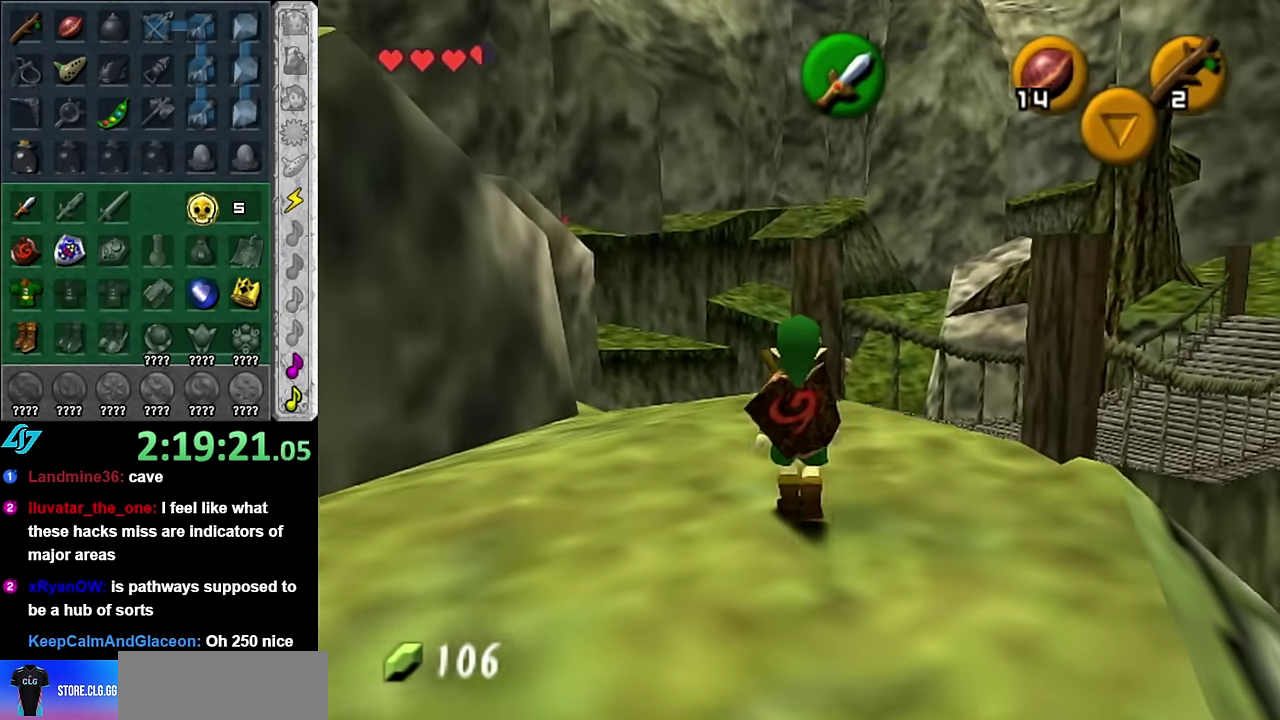
{"buttons": [], "left_stick": "down-left", "events": [[50, "left_stick", "down"], [417, "left_stick", "down-left"]]}
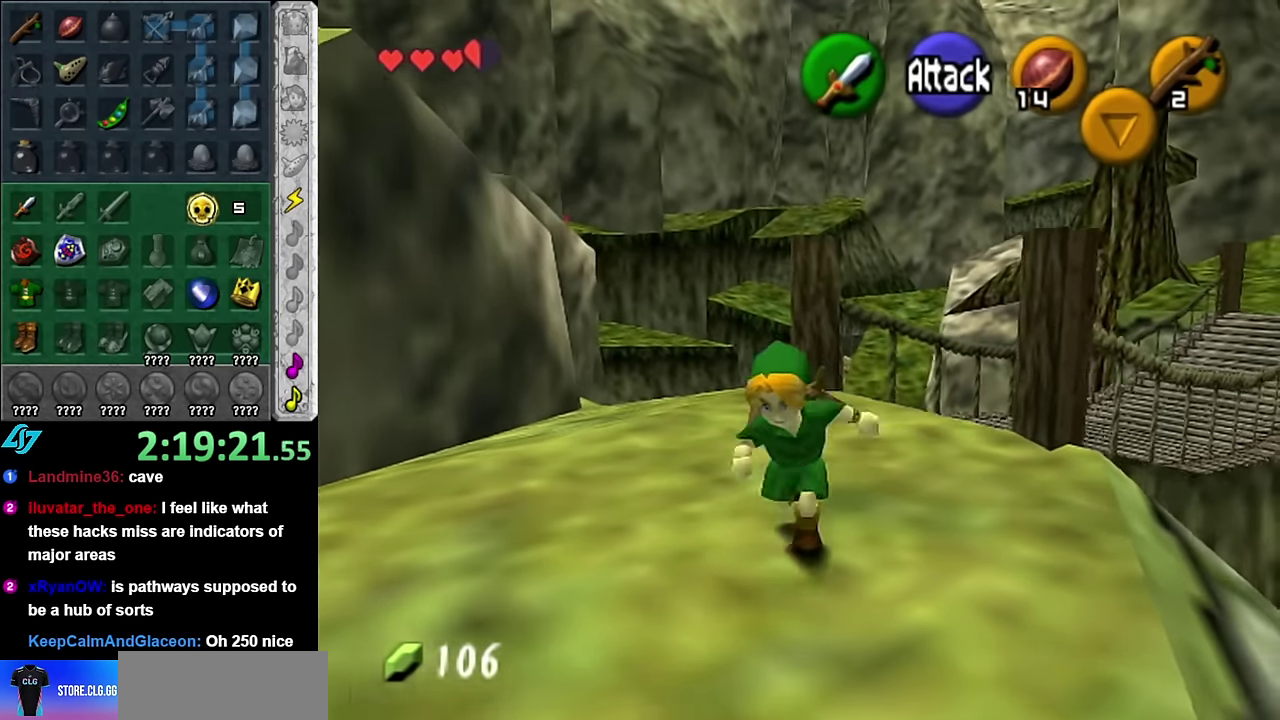
{"buttons": [], "left_stick": "left", "events": [[350, "left_stick", "left"]]}
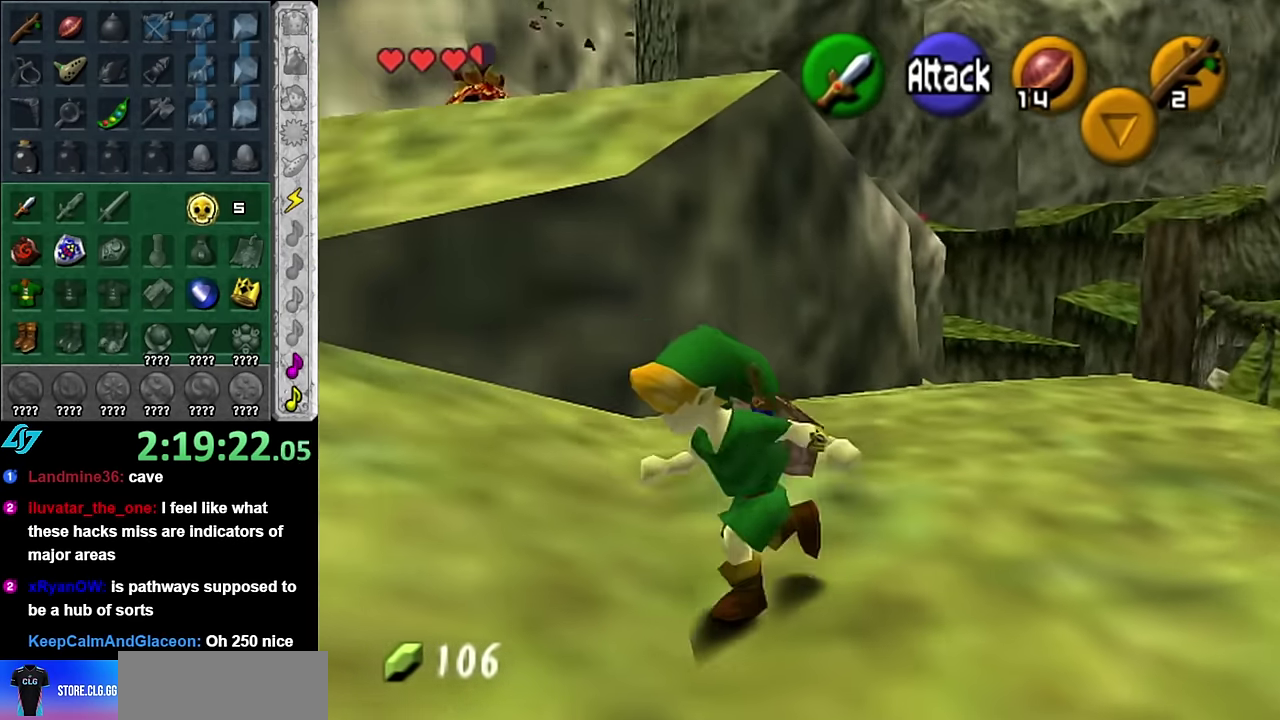
{"buttons": [], "left_stick": "up-left", "events": [[50, "left_stick", "up-left"]]}
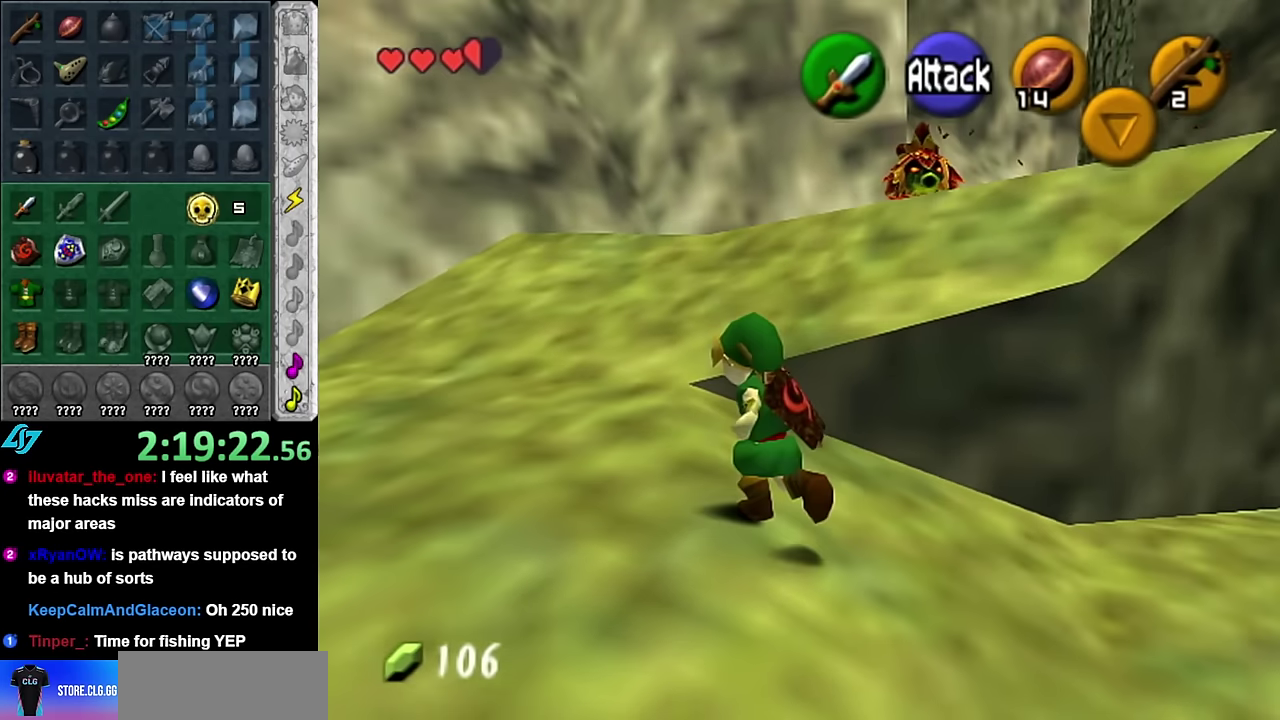
{"buttons": [], "left_stick": "up-right", "events": [[50, "left_stick", "up"], [233, "left_stick", "up-right"]]}
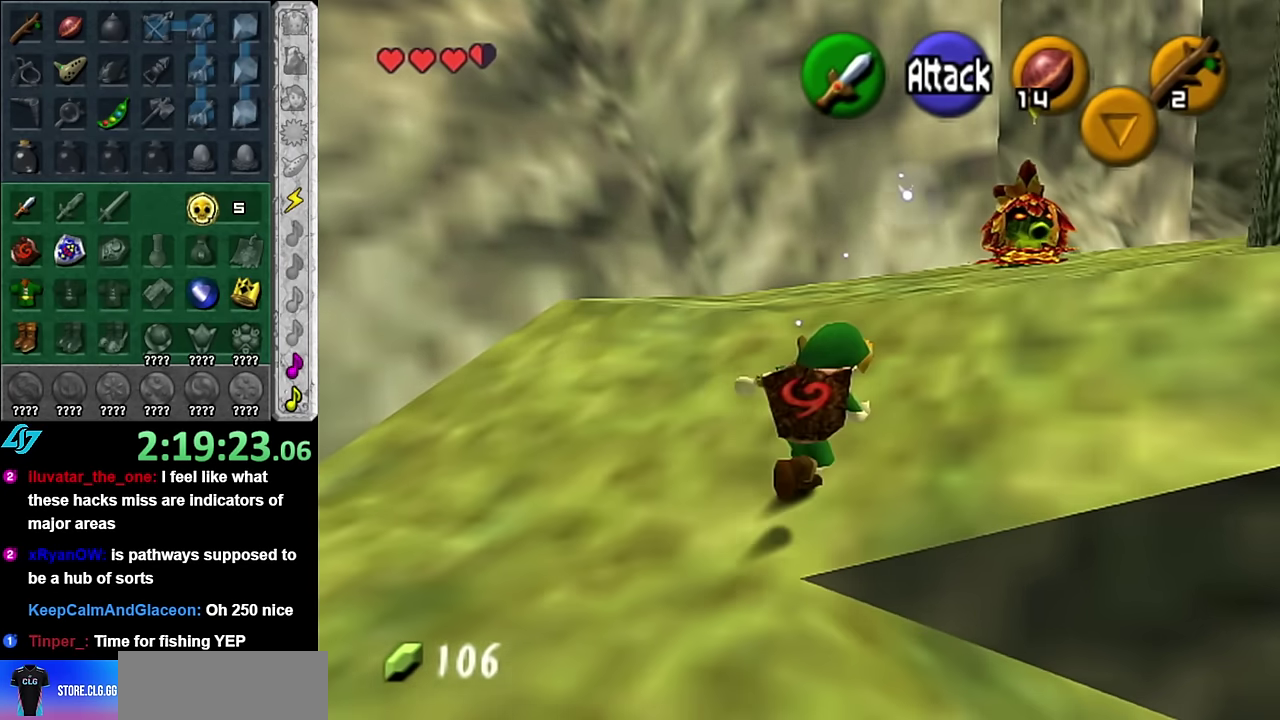
{"buttons": ["A"], "left_stick": "up", "events": [[350, "left_stick", "up"], [483, "A", "down"]]}
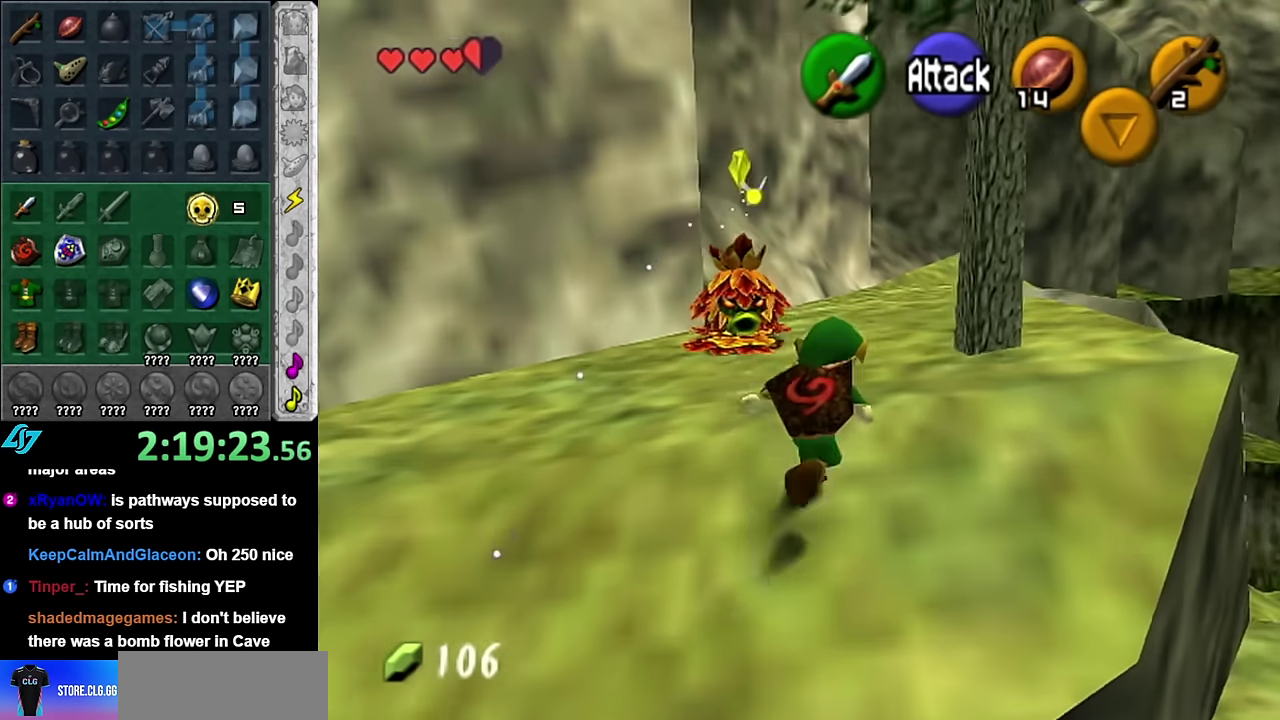
{"buttons": [], "left_stick": "up", "events": [[100, "A", "up"], [167, "A", "down"], [300, "A", "up"]]}
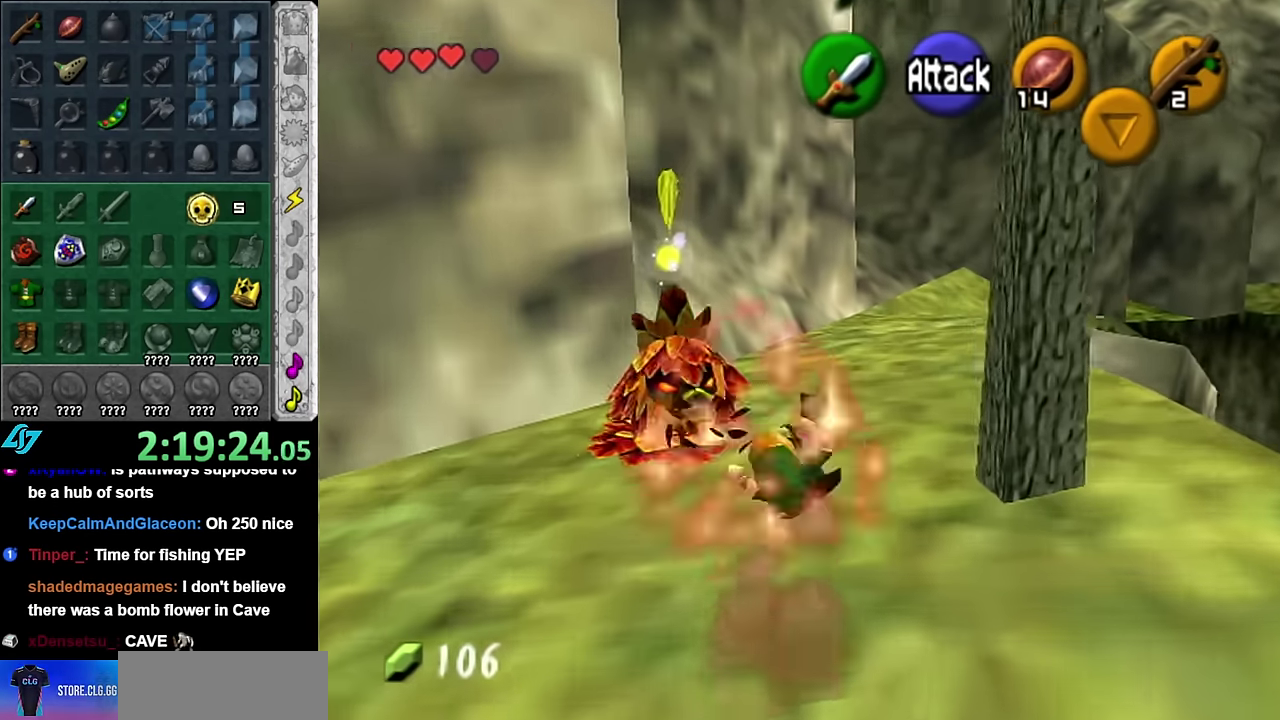
{"buttons": ["L1"], "left_stick": "up", "events": [[167, "left_stick", "up-right"], [300, "A", "down"], [383, "L1", "down"], [450, "A", "up"], [483, "left_stick", "up"]]}
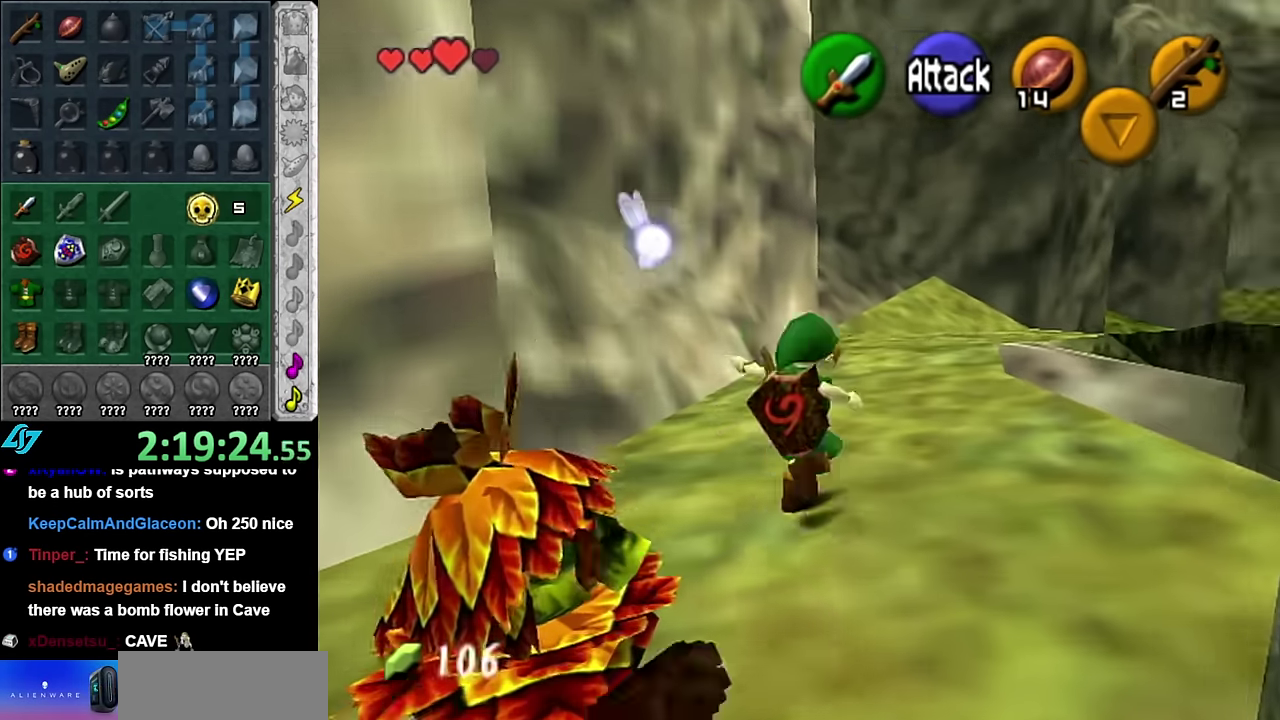
{"buttons": [], "left_stick": "up", "events": [[133, "L1", "up"]]}
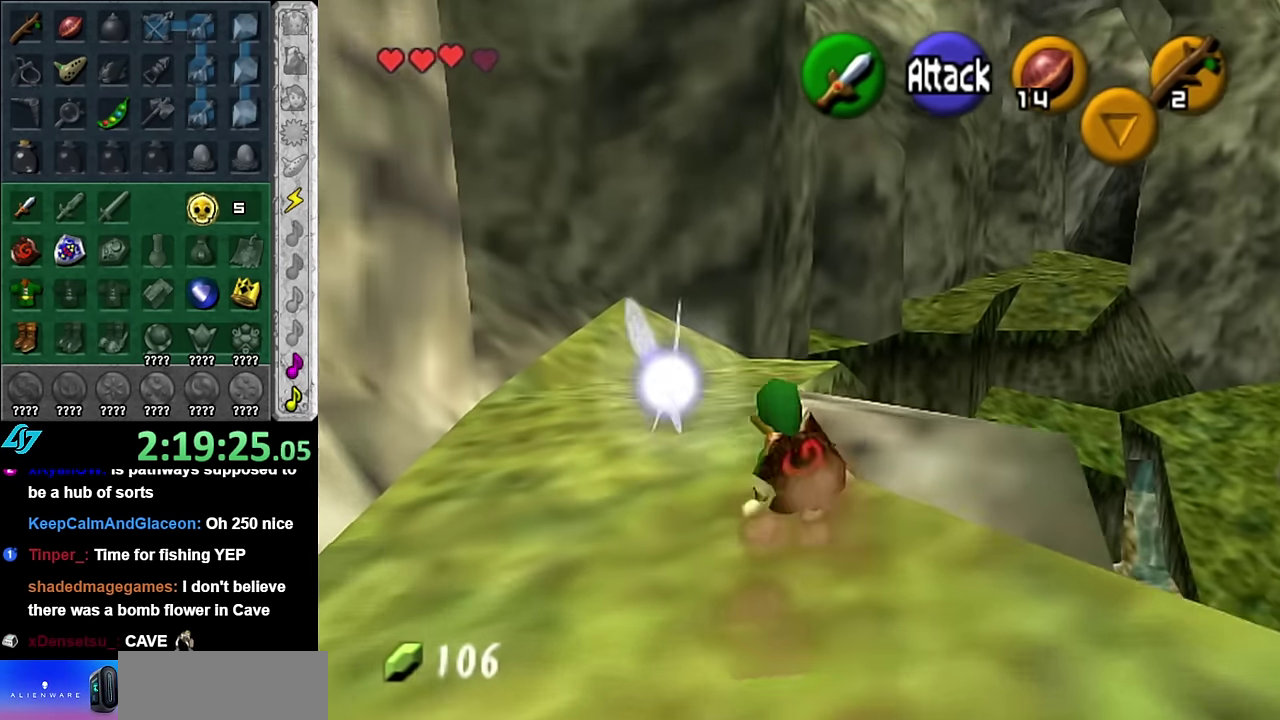
{"buttons": [], "left_stick": "up", "events": [[100, "A", "down"], [267, "A", "up"]]}
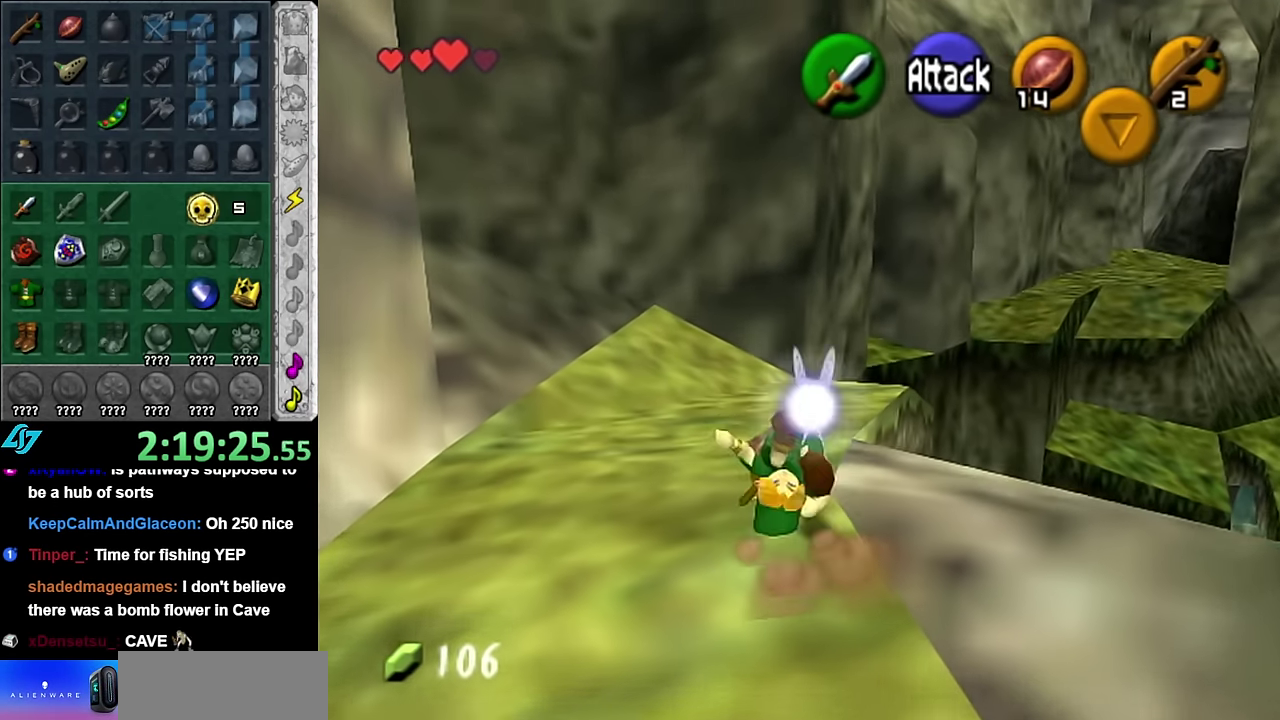
{"buttons": [], "left_stick": "up-right", "events": [[300, "left_stick", "up-right"]]}
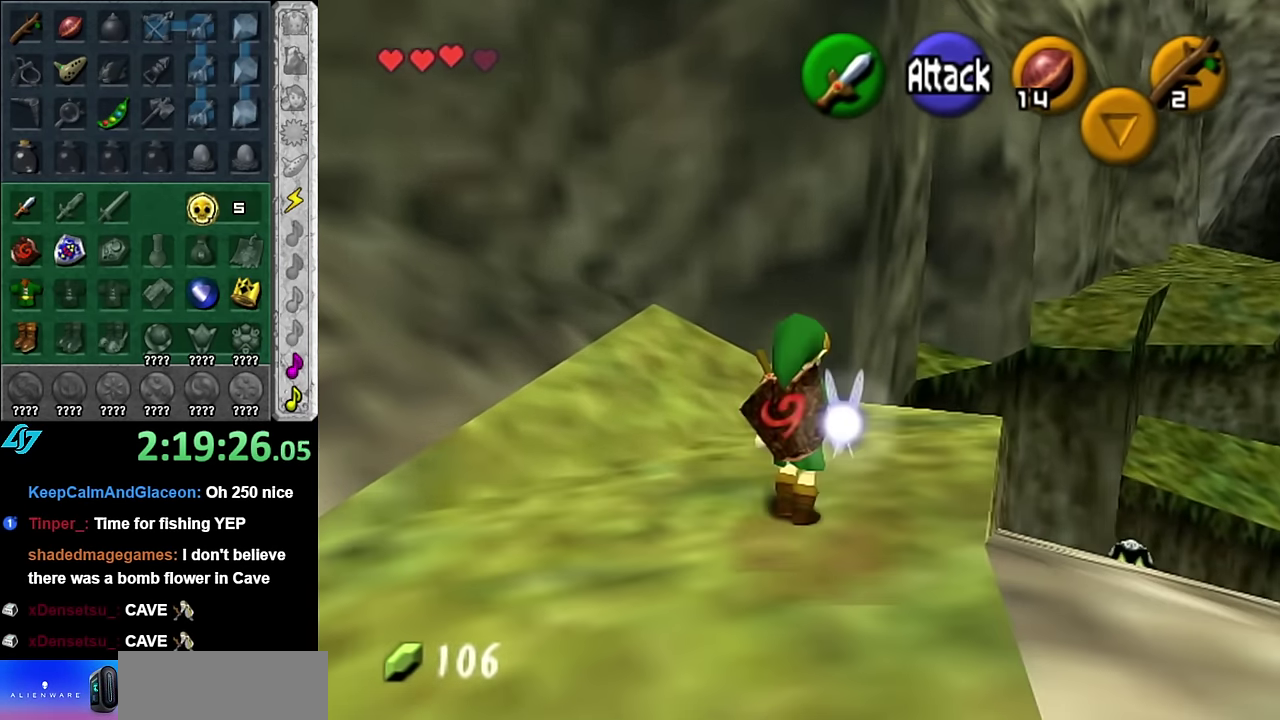
{"buttons": [], "left_stick": "up", "events": [[450, "left_stick", "up"]]}
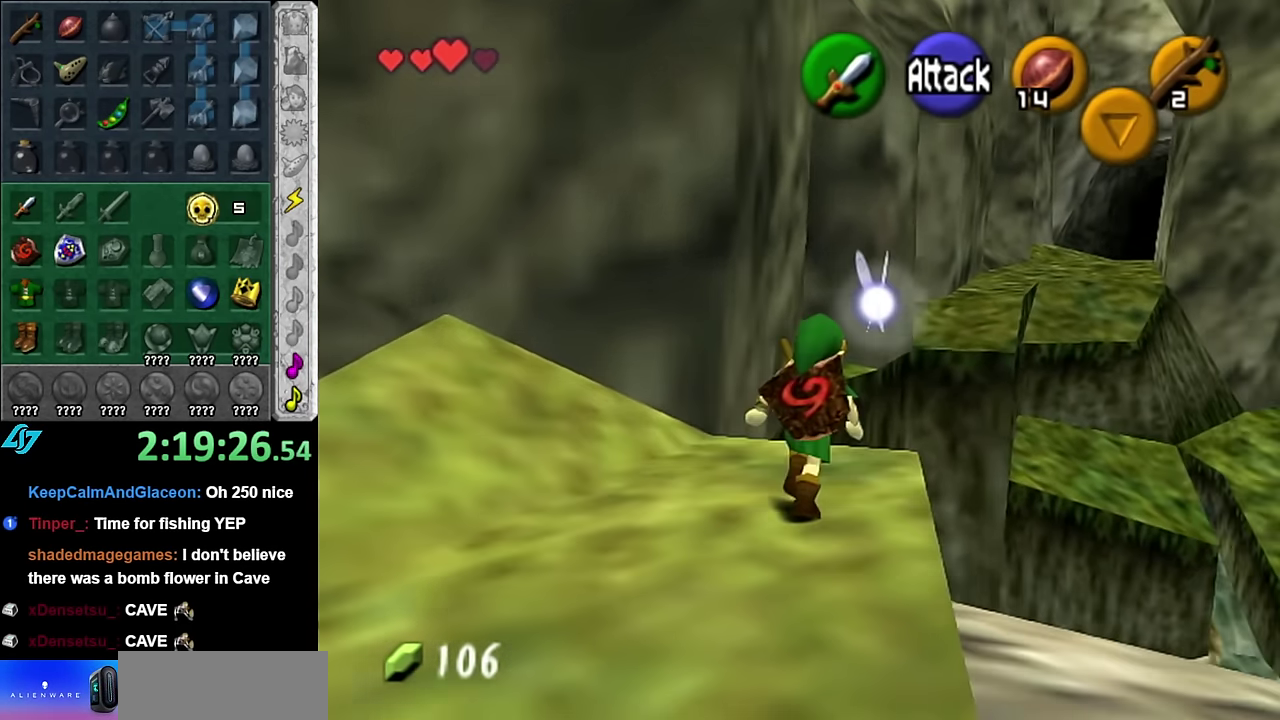
{"buttons": [], "left_stick": "up", "events": [[83, "left_stick", "center"], [483, "left_stick", "up"]]}
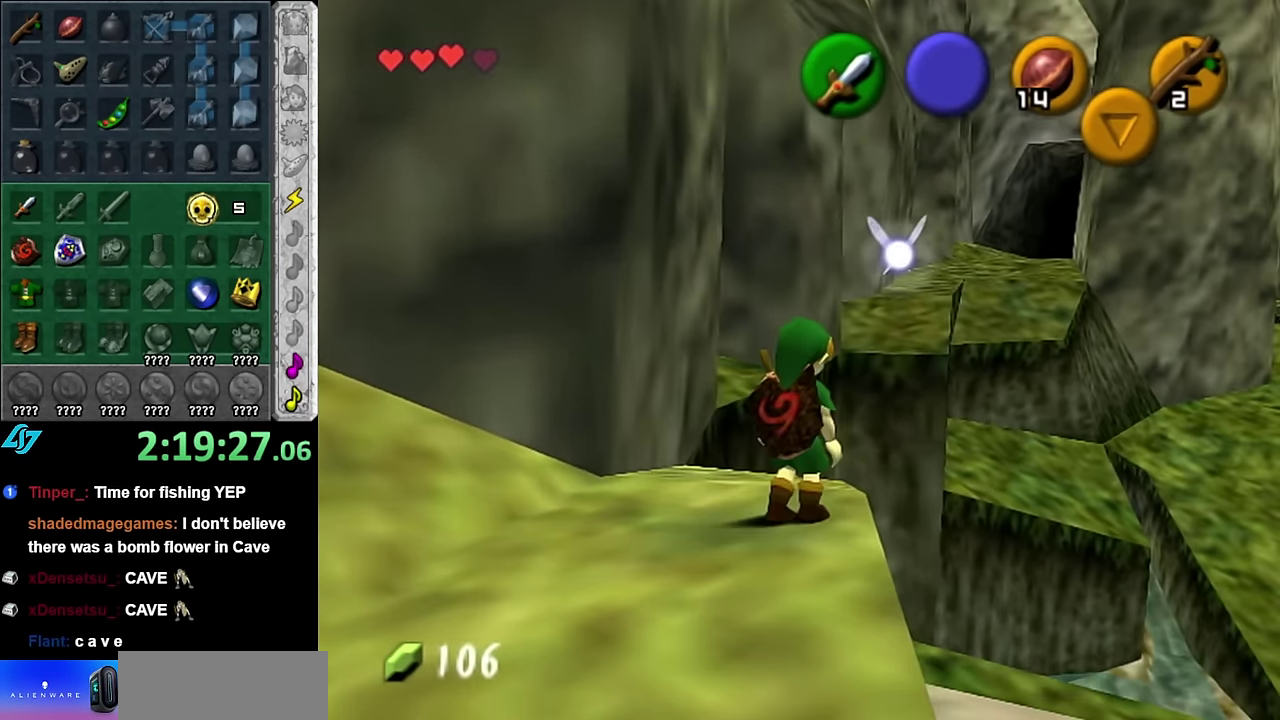
{"buttons": [], "left_stick": "center", "events": [[133, "L1", "down"], [133, "left_stick", "center"], [350, "L1", "up"]]}
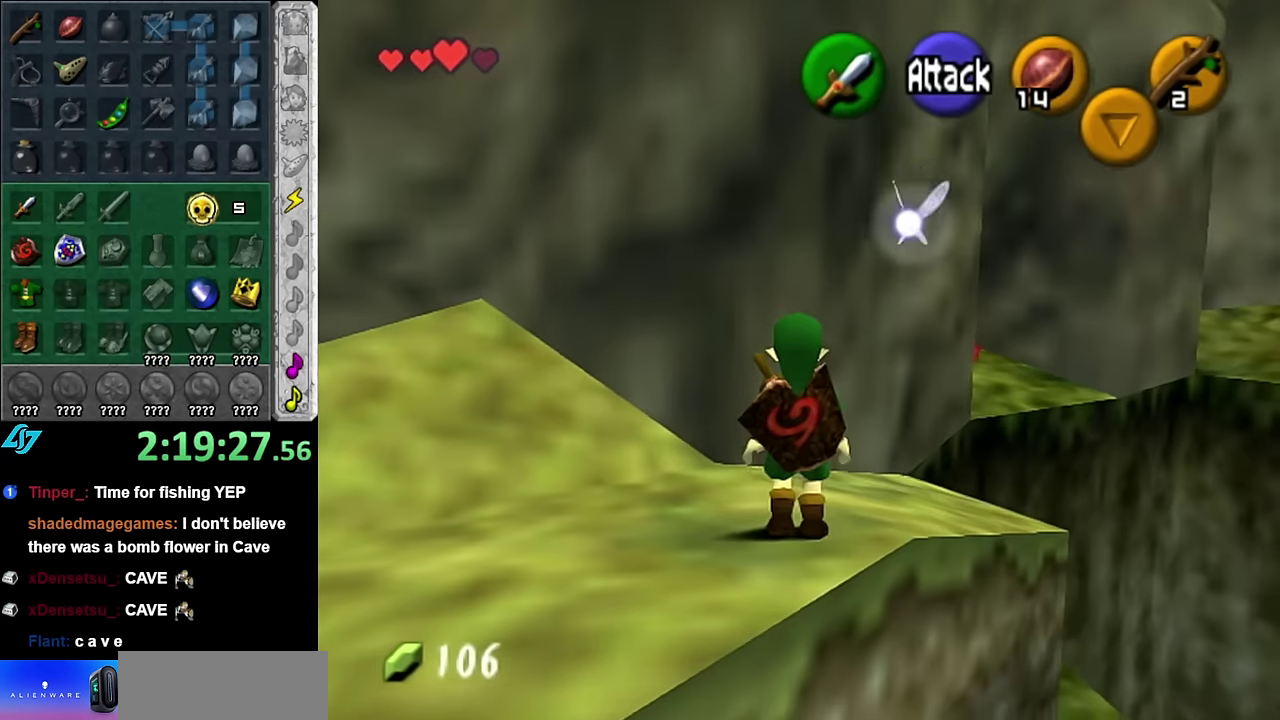
{"buttons": [], "left_stick": "up", "events": [[16, "left_stick", "up-right"], [416, "left_stick", "up"]]}
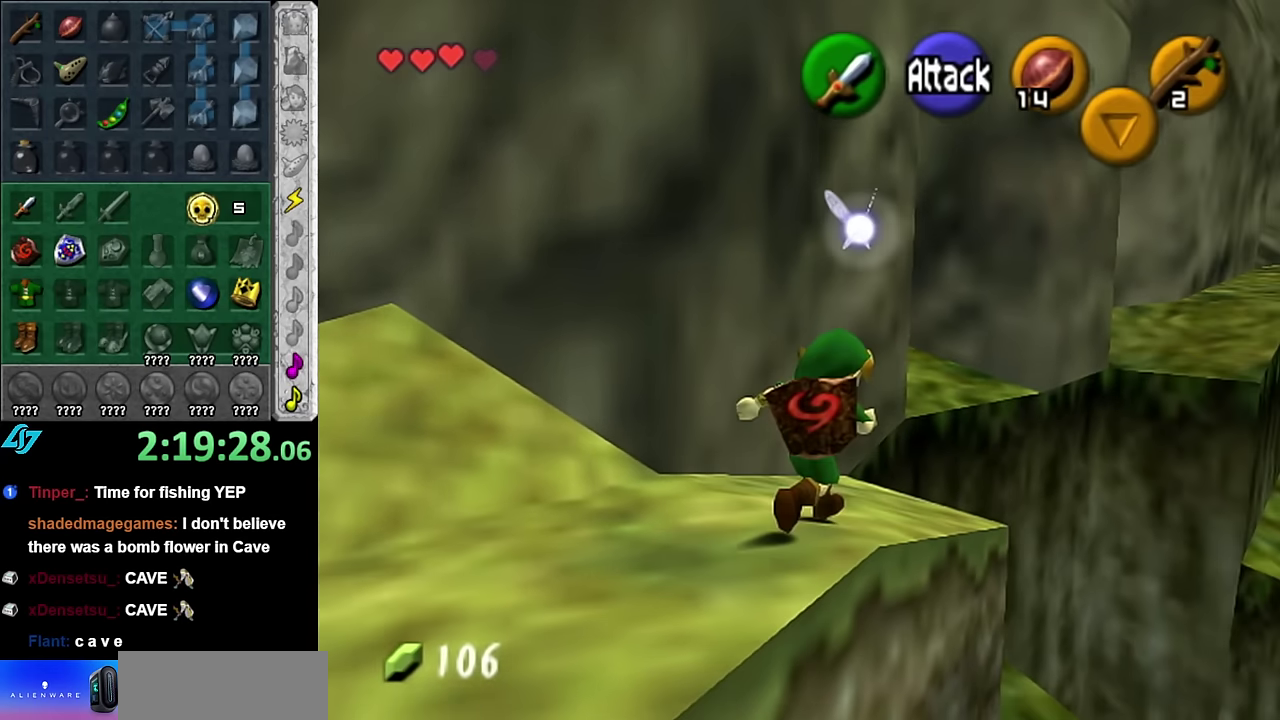
{"buttons": ["A"], "left_stick": "up", "events": [[83, "A", "down"]]}
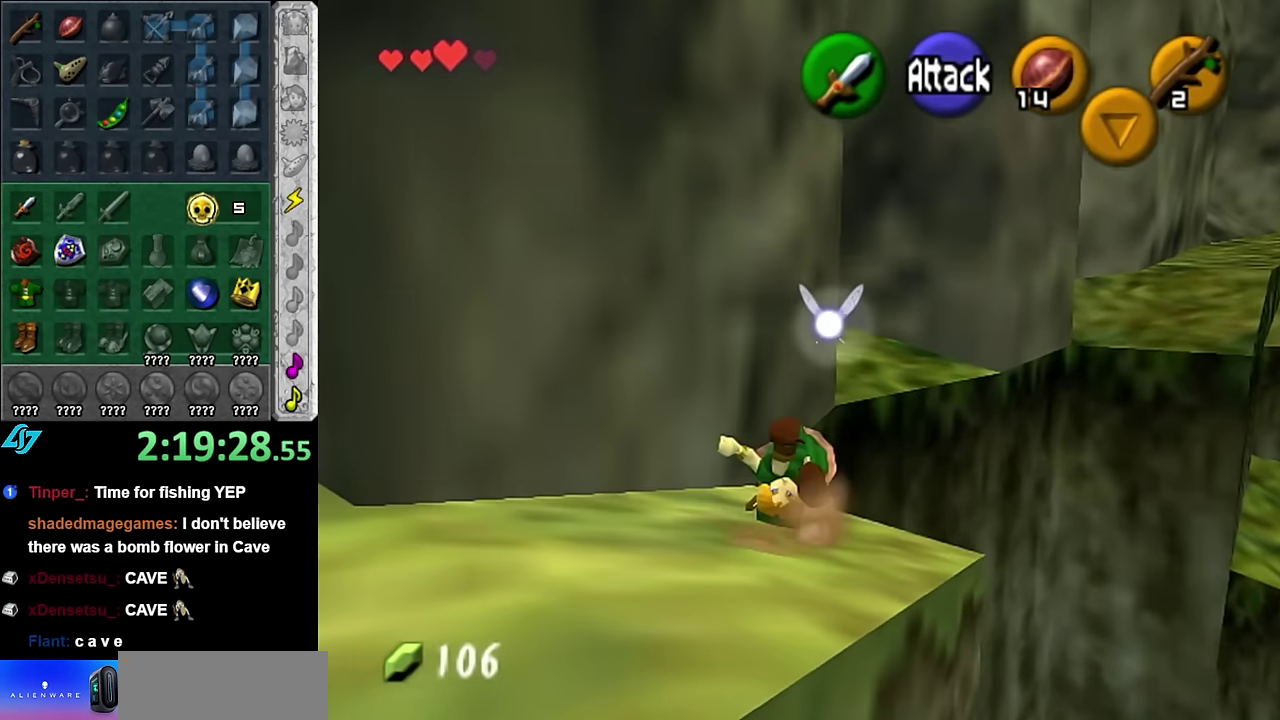
{"buttons": ["A"], "left_stick": "up", "events": []}
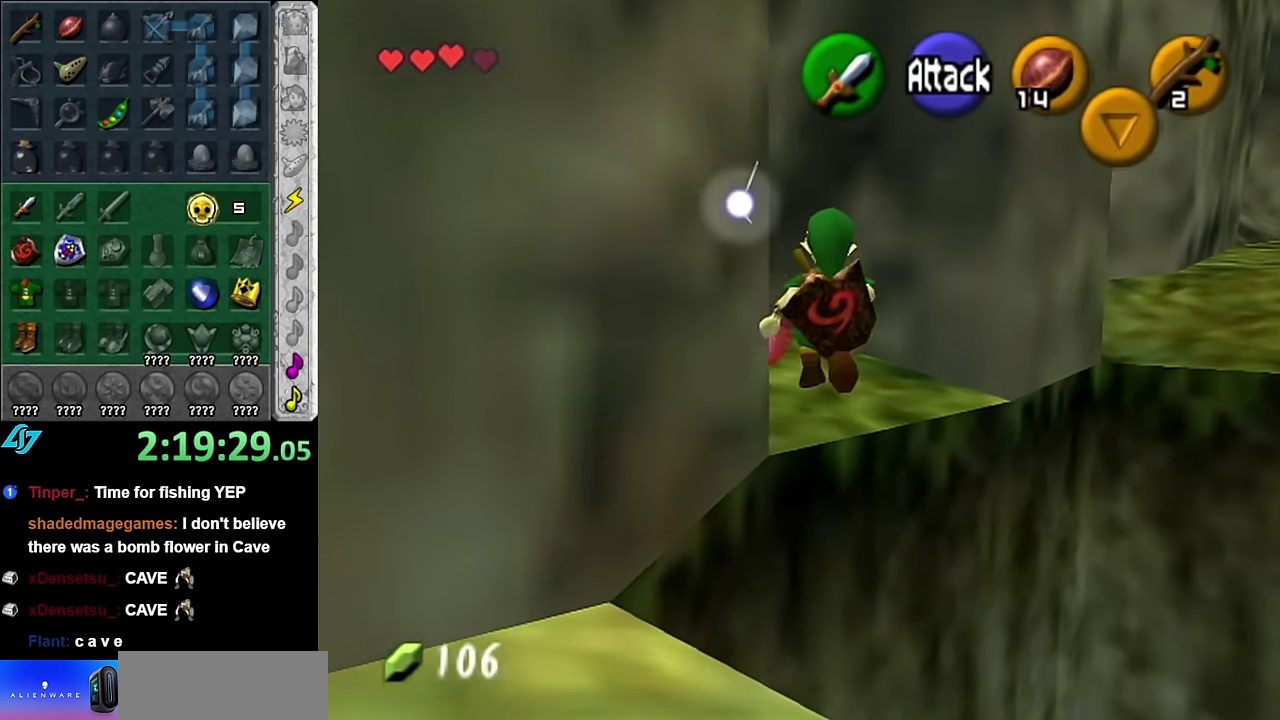
{"buttons": [], "left_stick": "right", "events": [[166, "A", "up"], [233, "left_stick", "center"], [416, "left_stick", "right"]]}
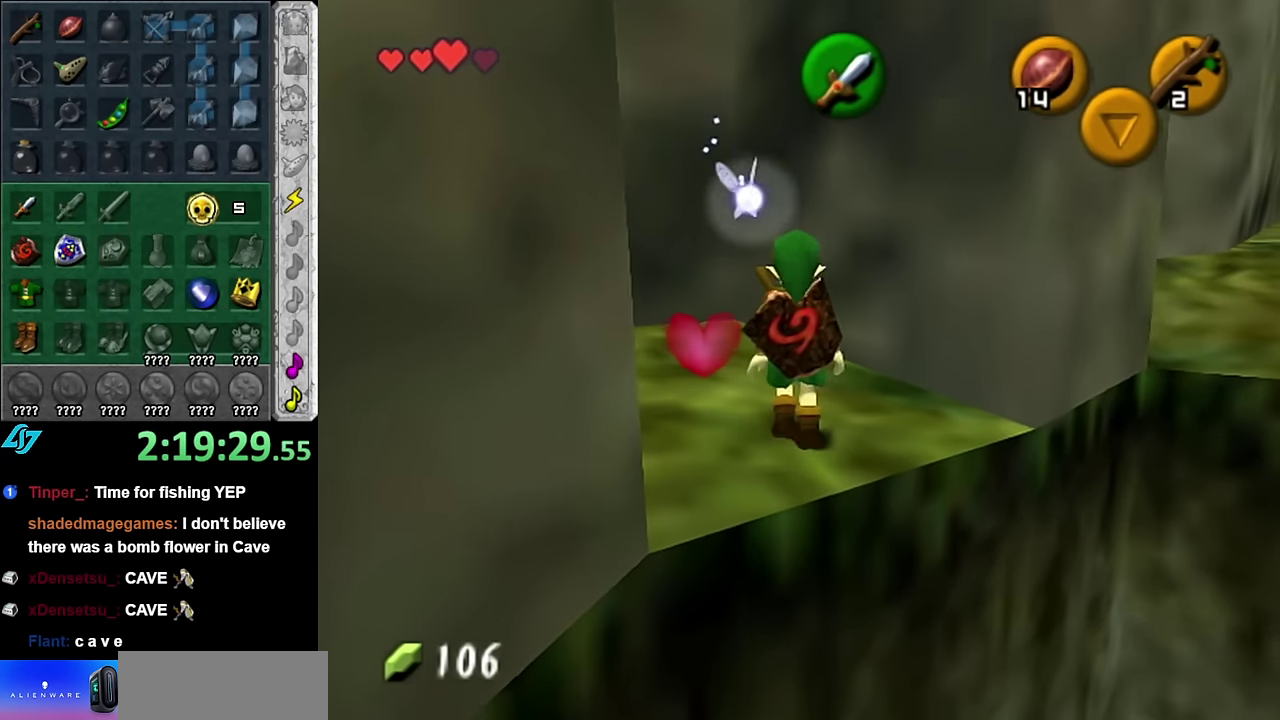
{"buttons": ["L1"], "left_stick": "center", "events": [[16, "left_stick", "up-right"], [66, "L1", "down"], [66, "left_stick", "center"]]}
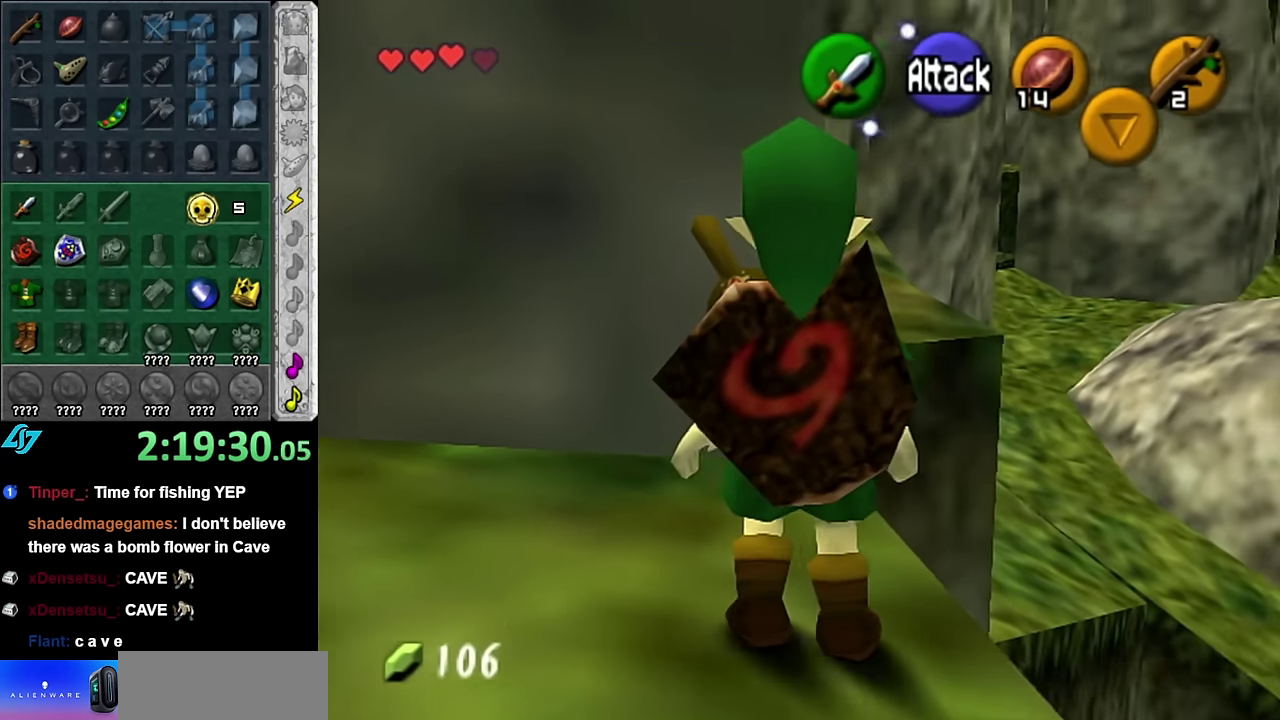
{"buttons": [], "left_stick": "center", "events": [[50, "L1", "up"], [166, "left_stick", "up-right"], [350, "left_stick", "center"]]}
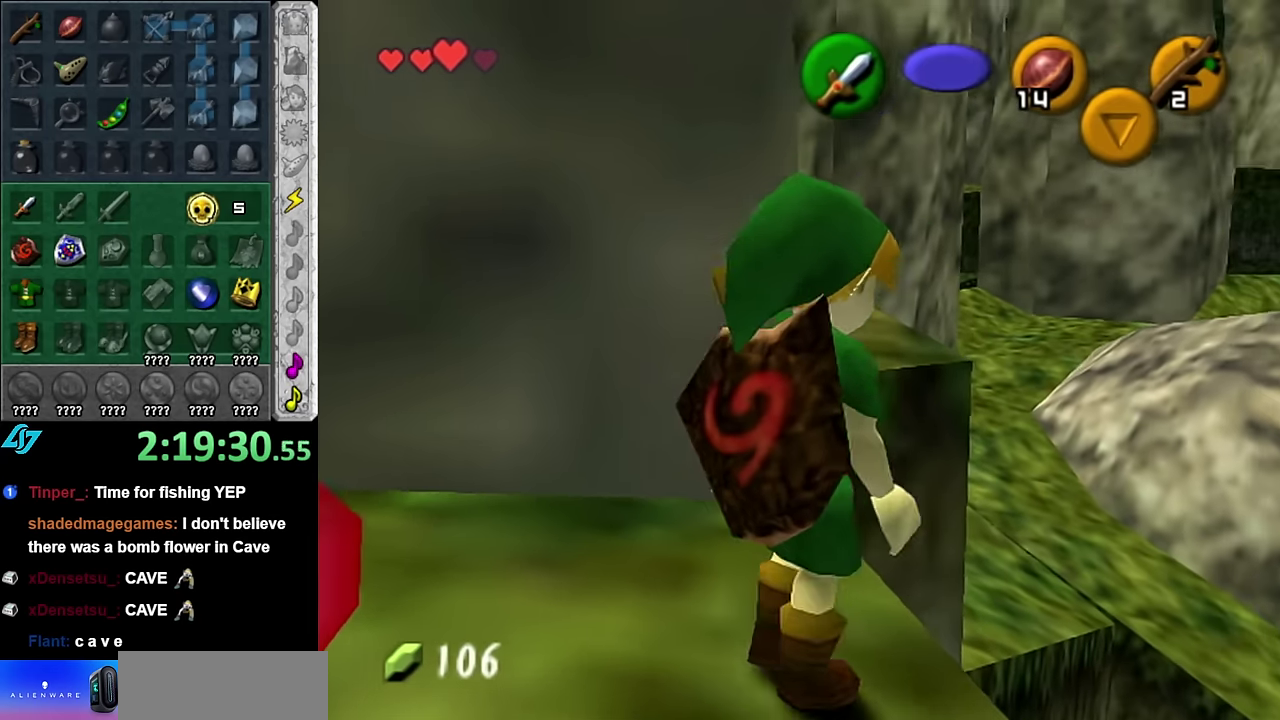
{"buttons": [], "left_stick": "center", "events": [[133, "left_stick", "down"], [350, "left_stick", "center"]]}